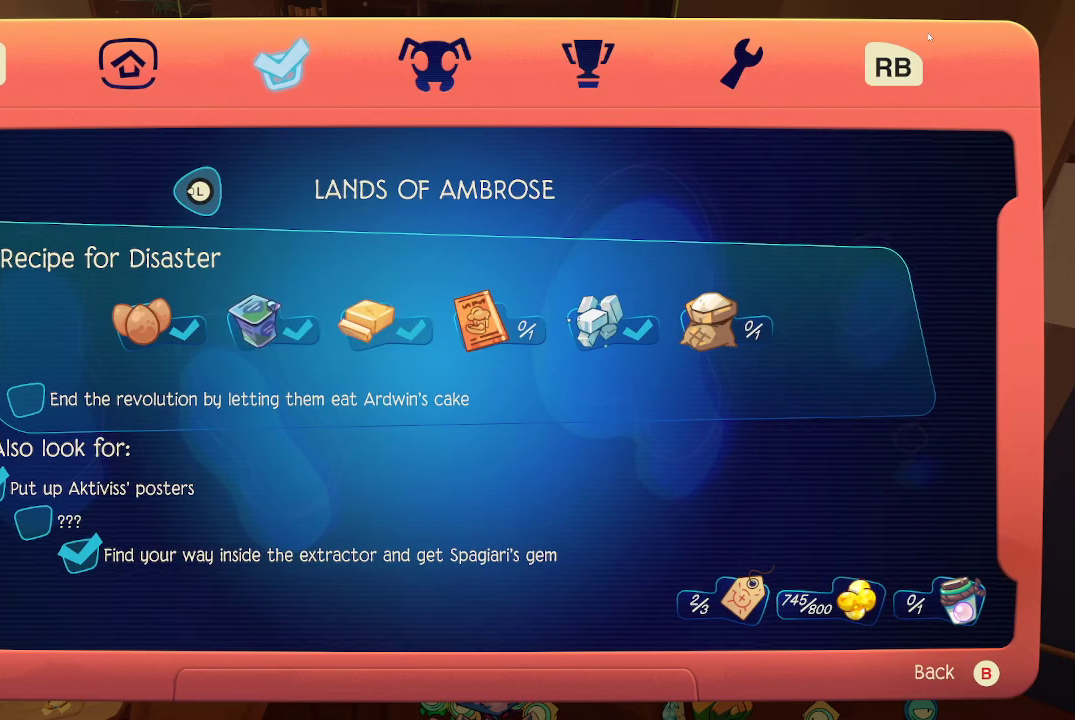
Gameplay with a controller (Xbox layout); each line is a JSON object with the inputs held at the frame after it. "events" lists button and stick changes between this image and that frame as [ms after this image, input, new state], when the widget could be followed in between. Not read: L3.
{"buttons": [], "left_stick": "right", "right_stick": "center", "events": [[167, "left_stick", "right"], [300, "left_stick", "center"], [433, "left_stick", "right"]]}
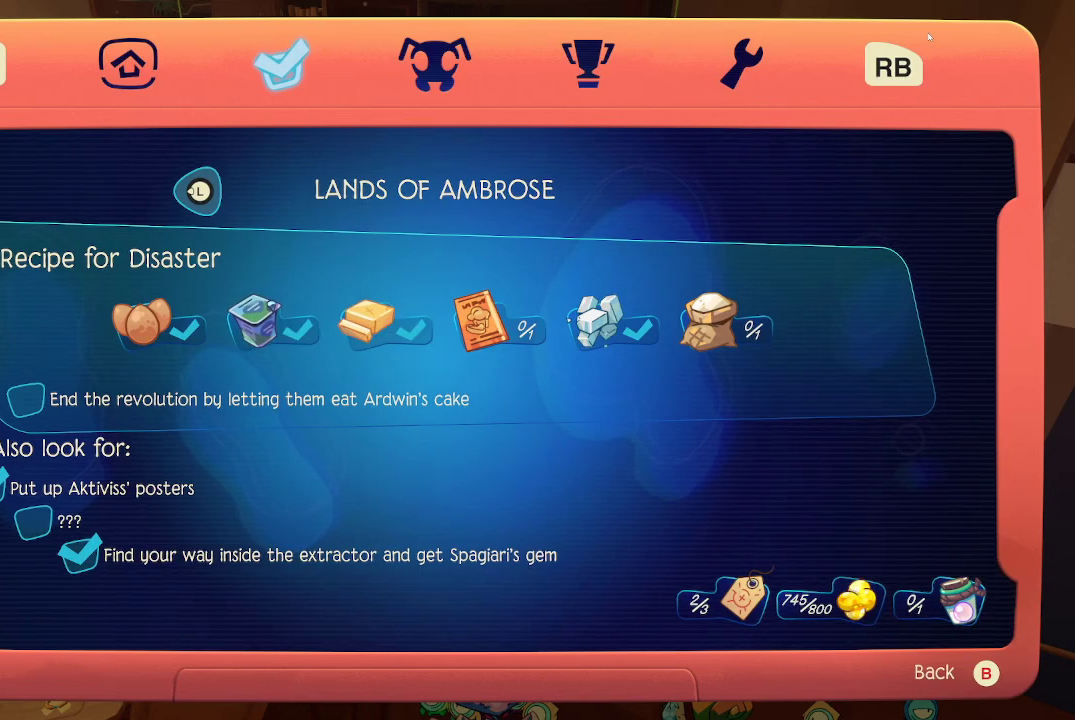
{"buttons": [], "left_stick": "center", "right_stick": "center", "events": [[100, "left_stick", "center"]]}
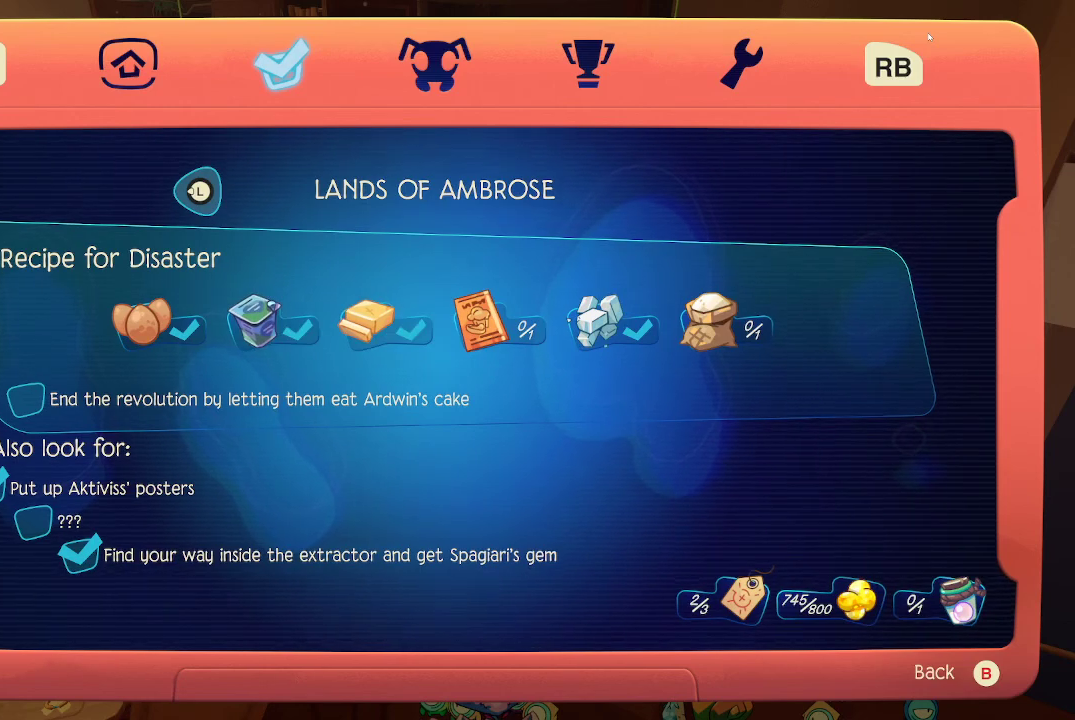
{"buttons": [], "left_stick": "center", "right_stick": "center", "events": []}
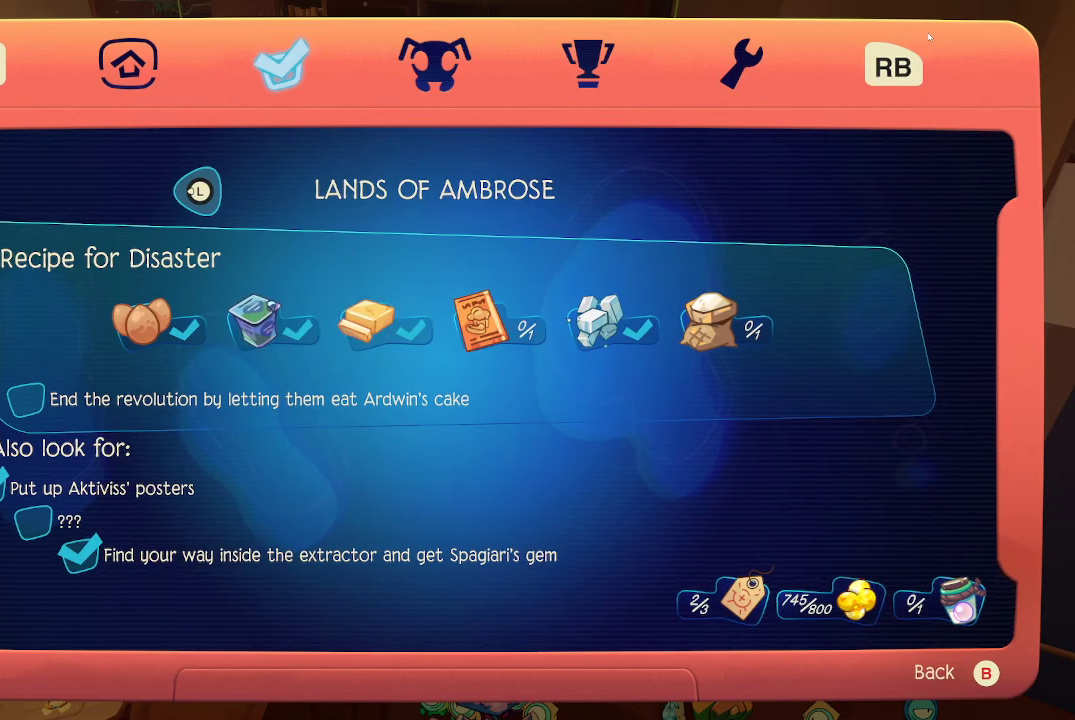
{"buttons": ["B"], "left_stick": "center", "right_stick": "center", "events": [[500, "B", "down"]]}
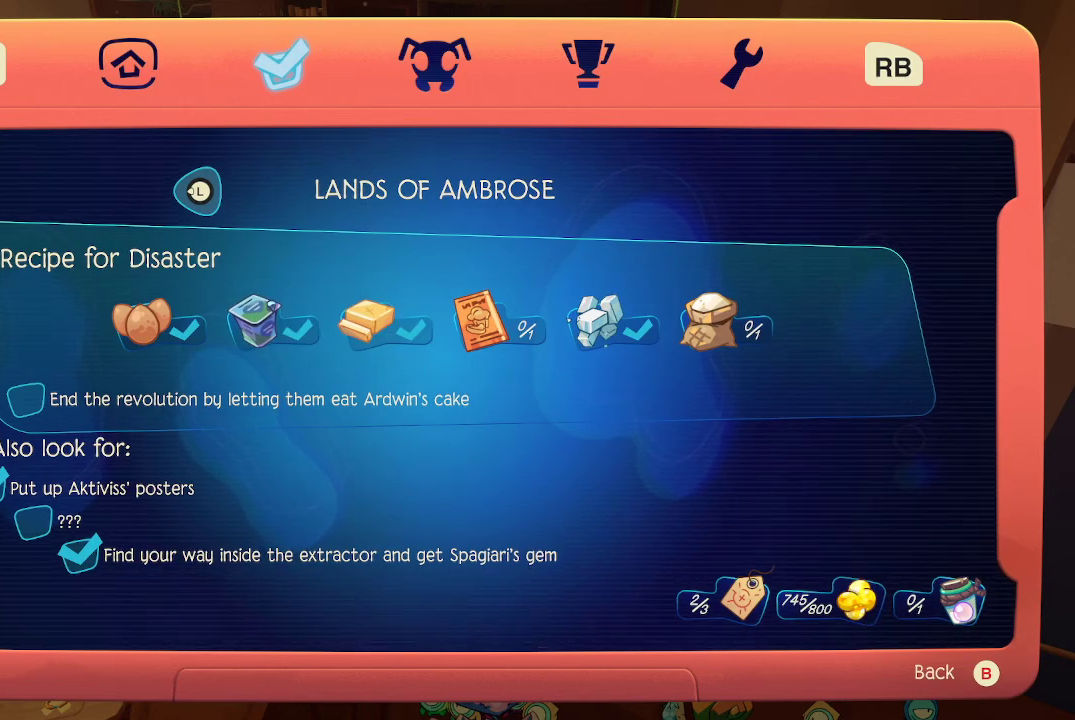
{"buttons": [], "left_stick": "center", "right_stick": "up-left", "events": [[67, "B", "up"], [367, "right_stick", "up-left"]]}
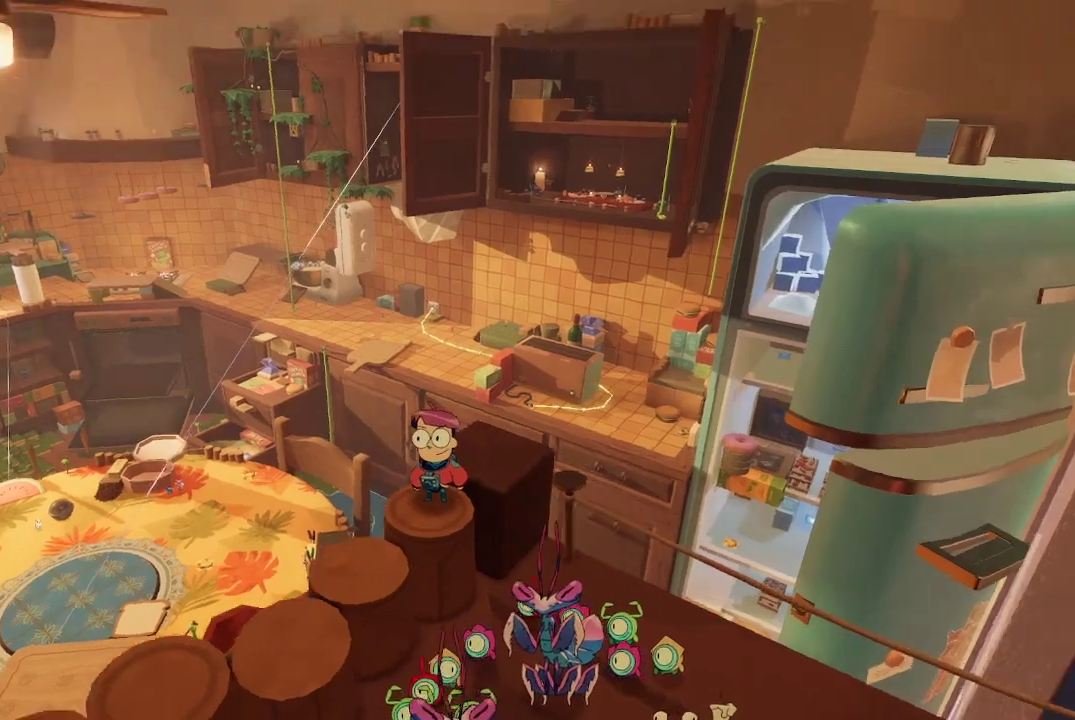
{"buttons": [], "left_stick": "center", "right_stick": "center", "events": [[233, "right_stick", "center"]]}
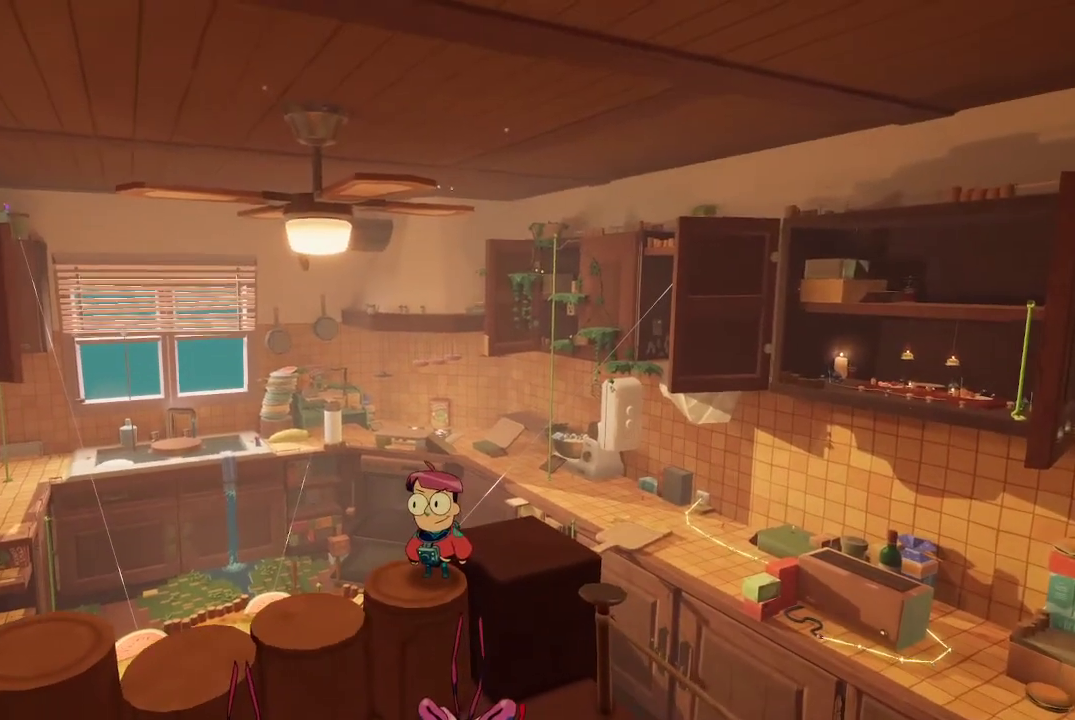
{"buttons": [], "left_stick": "center", "right_stick": "center", "events": []}
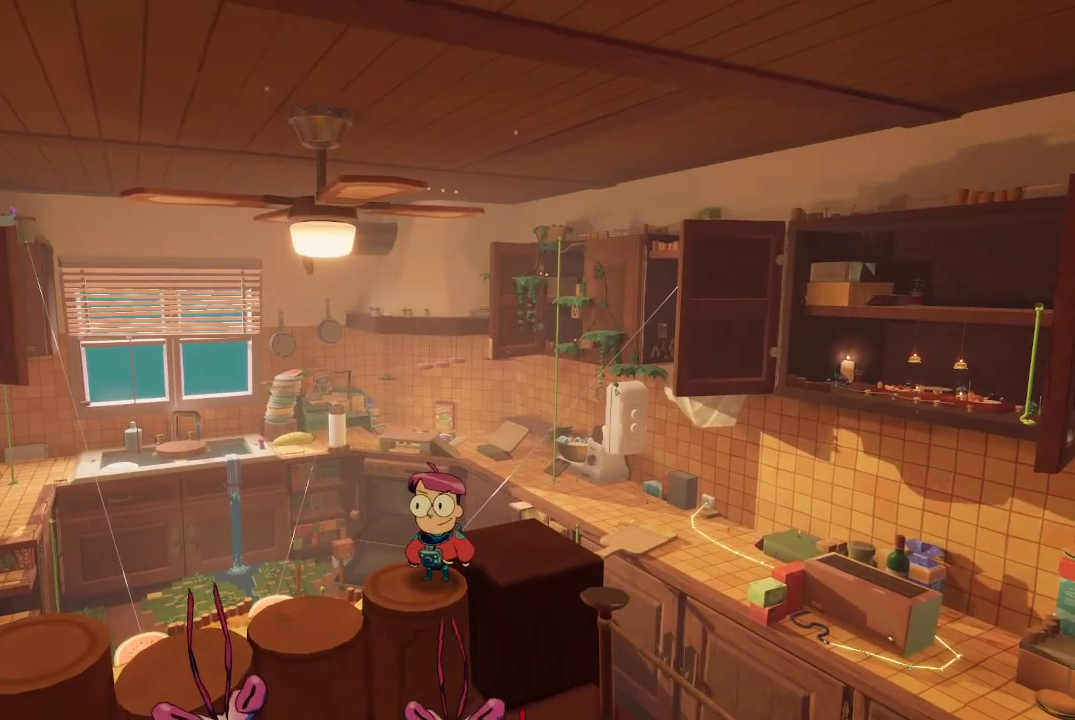
{"buttons": [], "left_stick": "center", "right_stick": "center", "events": []}
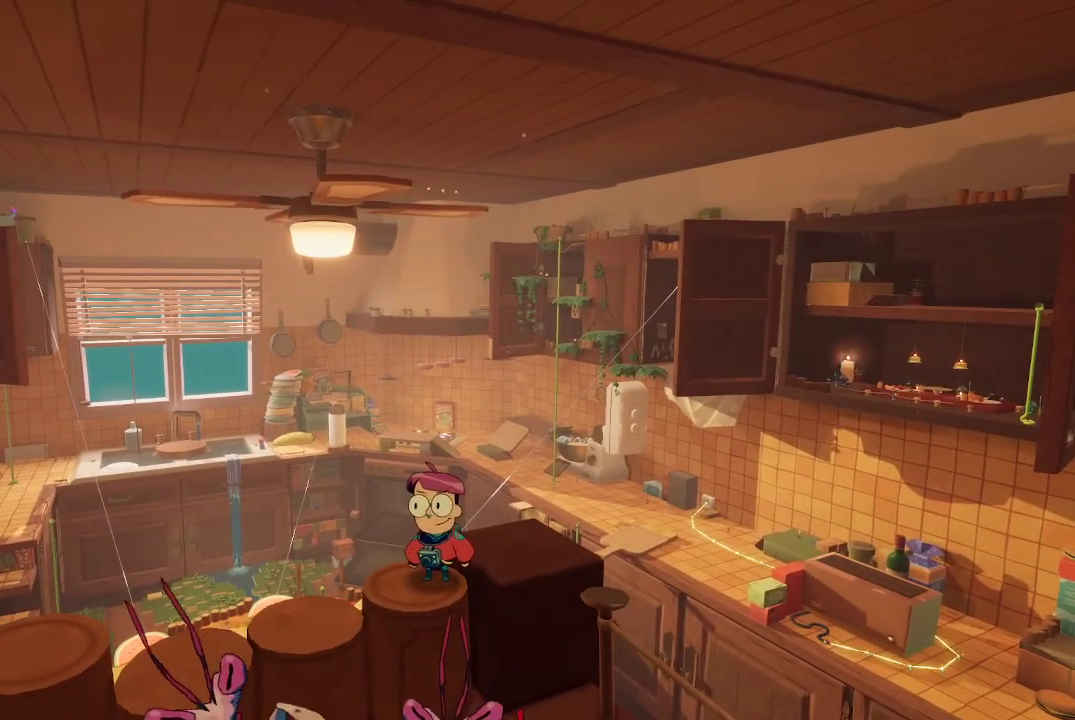
{"buttons": [], "left_stick": "center", "right_stick": "center", "events": []}
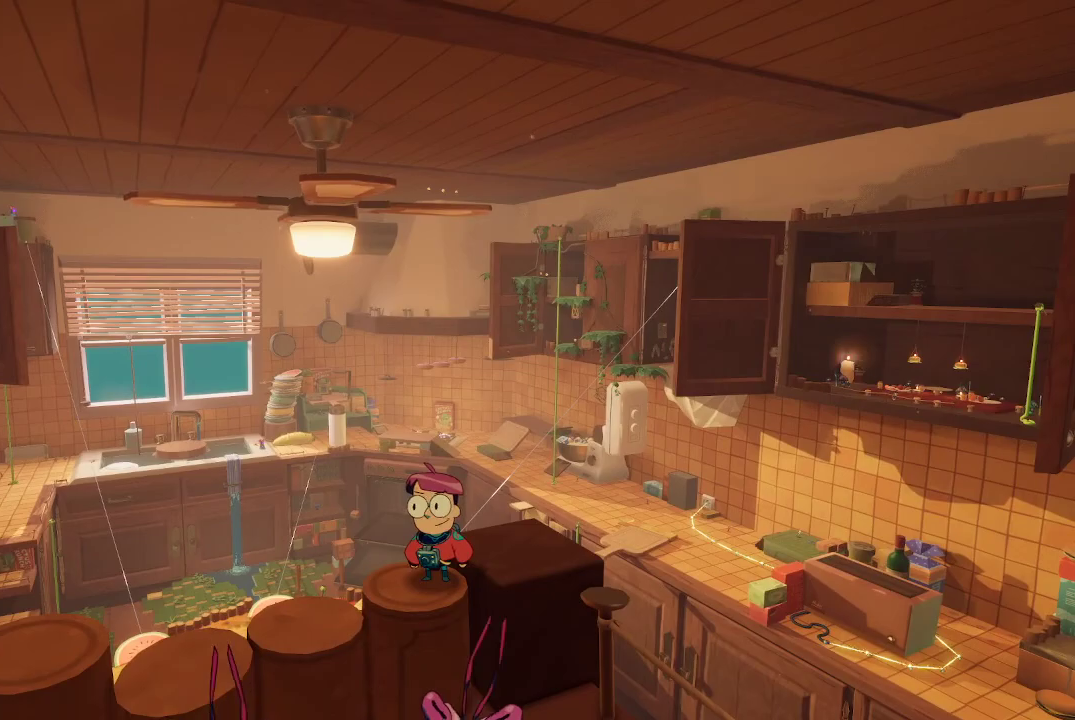
{"buttons": [], "left_stick": "center", "right_stick": "left", "events": [[333, "right_stick", "left"]]}
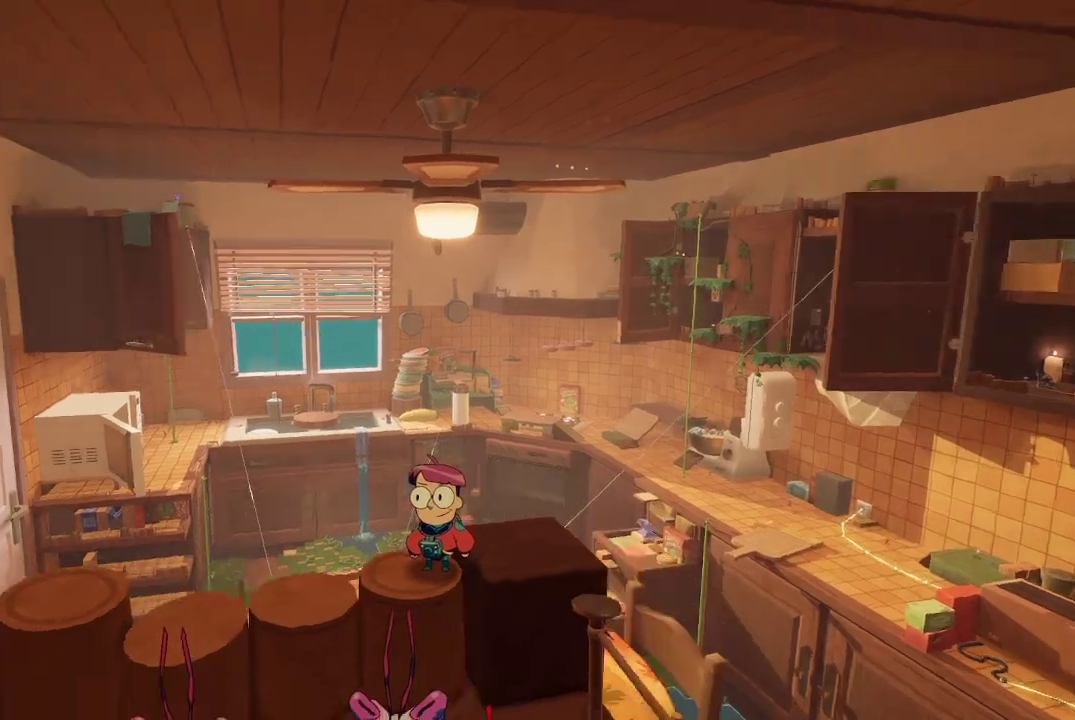
{"buttons": [], "left_stick": "center", "right_stick": "center", "events": [[100, "right_stick", "center"]]}
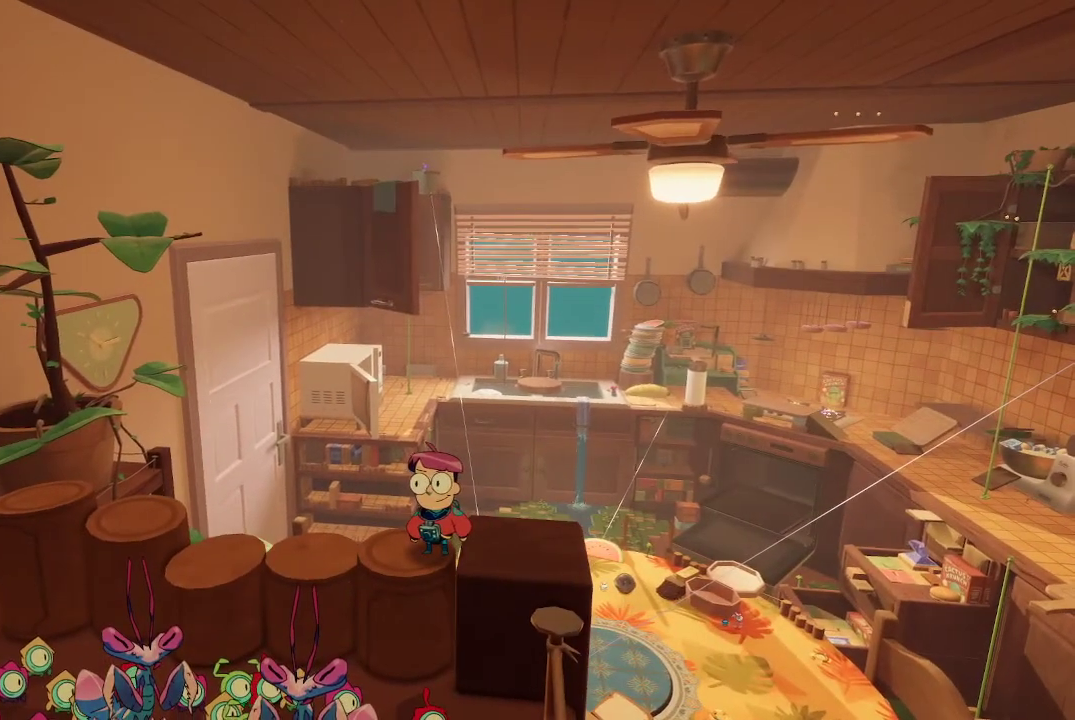
{"buttons": [], "left_stick": "center", "right_stick": "center", "events": [[433, "R3", "down"], [500, "R3", "up"]]}
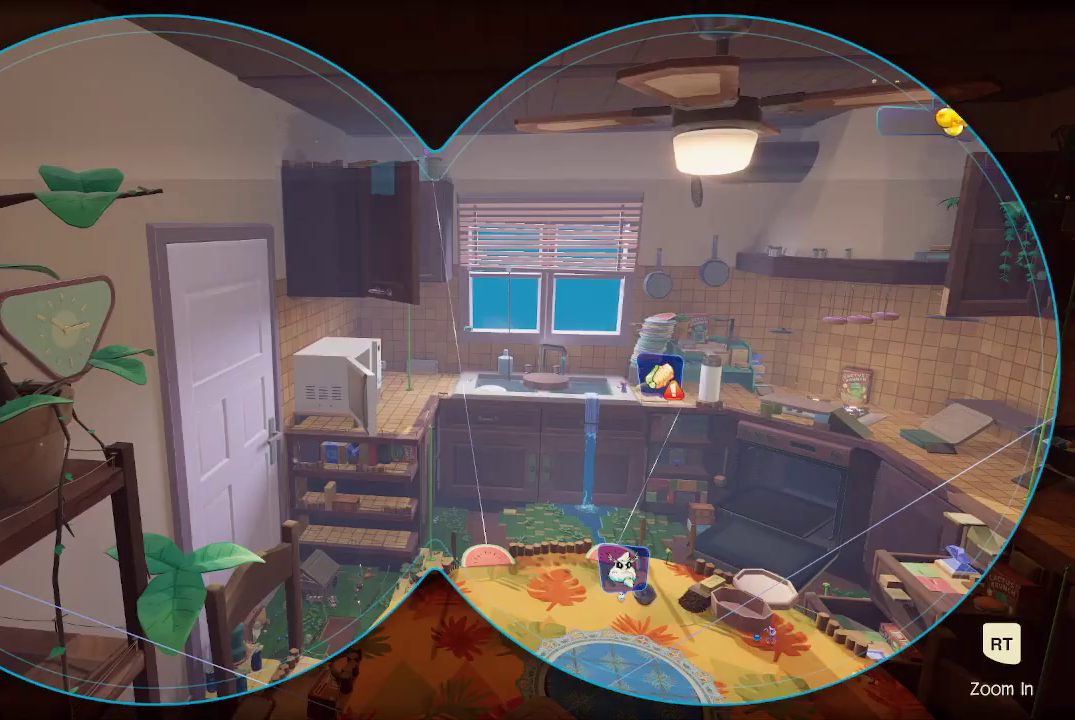
{"buttons": [], "left_stick": "center", "right_stick": "up-right", "events": [[467, "right_stick", "up-right"]]}
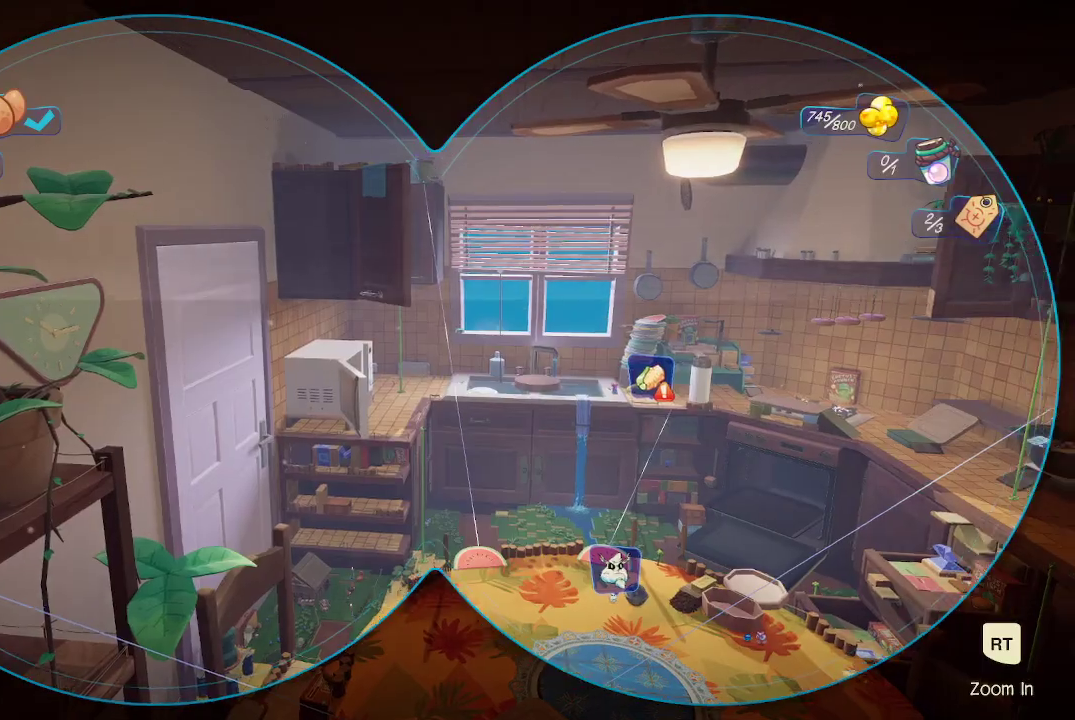
{"buttons": [], "left_stick": "center", "right_stick": "down", "events": [[133, "right_stick", "center"], [500, "right_stick", "down"]]}
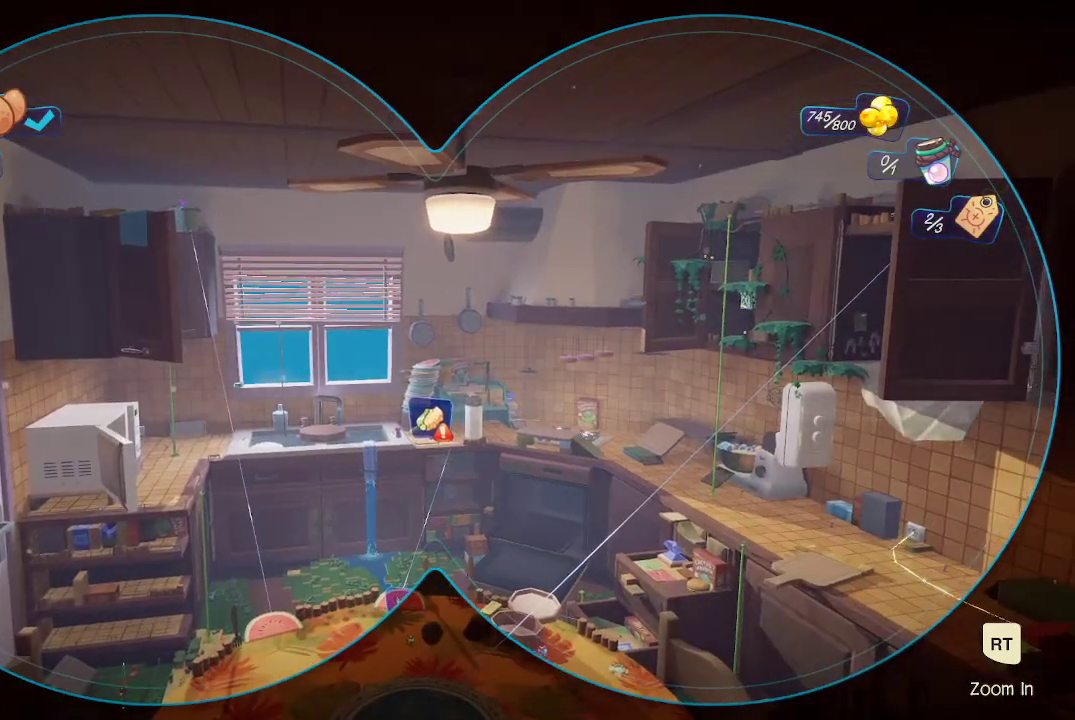
{"buttons": [], "left_stick": "center", "right_stick": "center", "events": [[200, "right_stick", "center"]]}
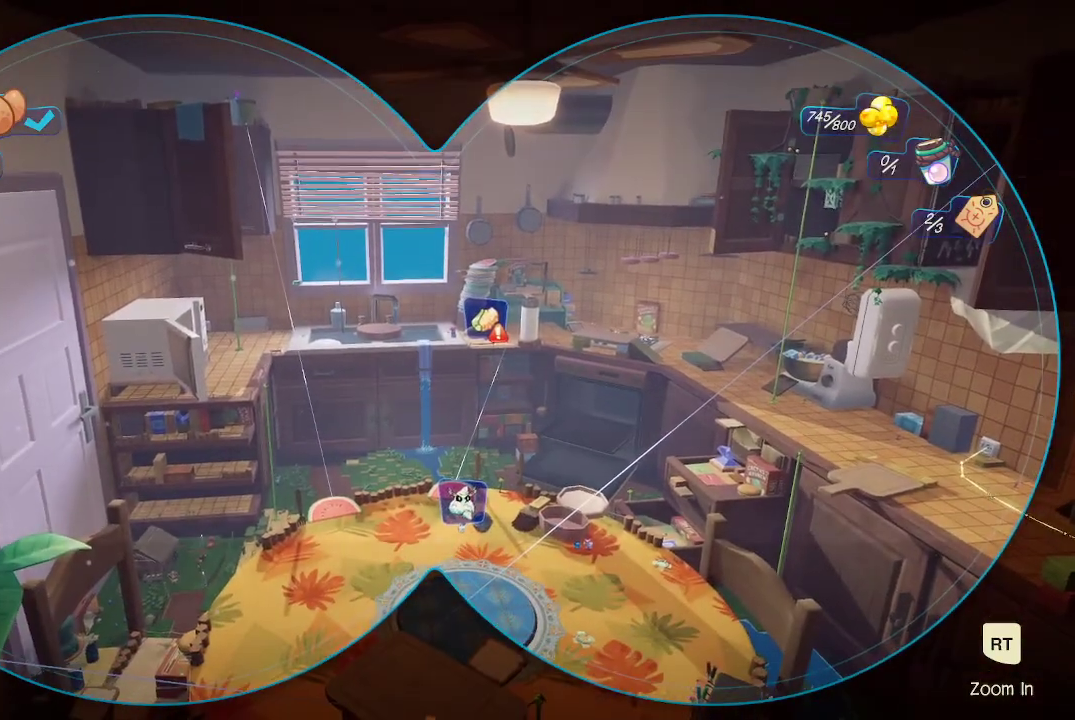
{"buttons": [], "left_stick": "center", "right_stick": "center", "events": []}
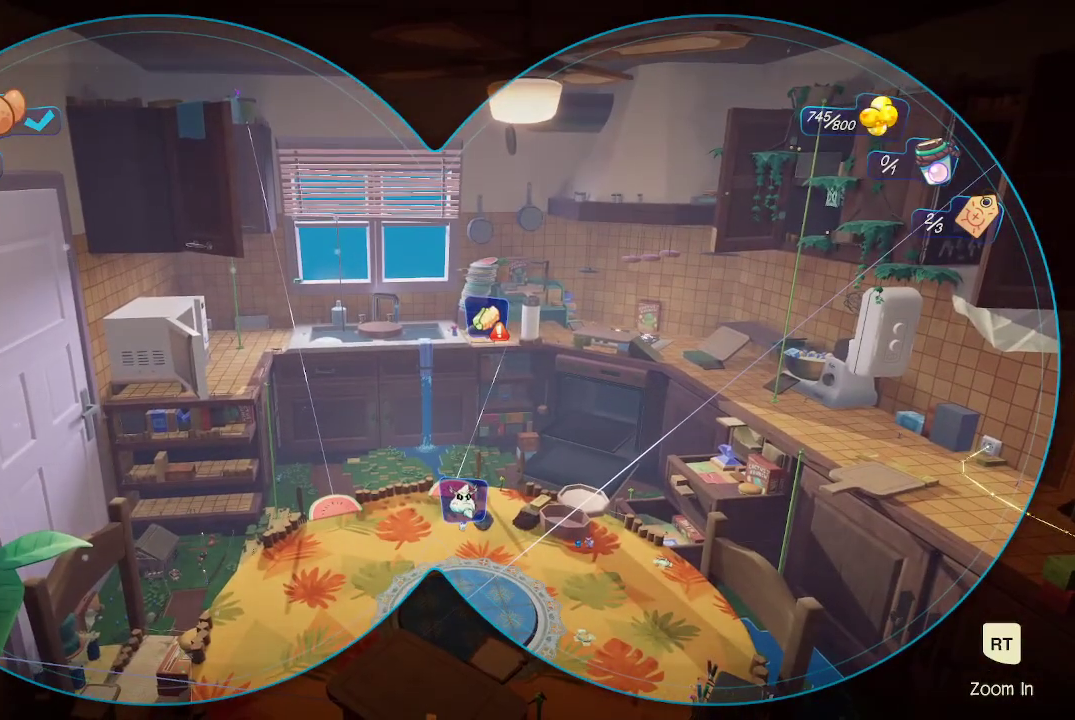
{"buttons": [], "left_stick": "center", "right_stick": "center", "events": []}
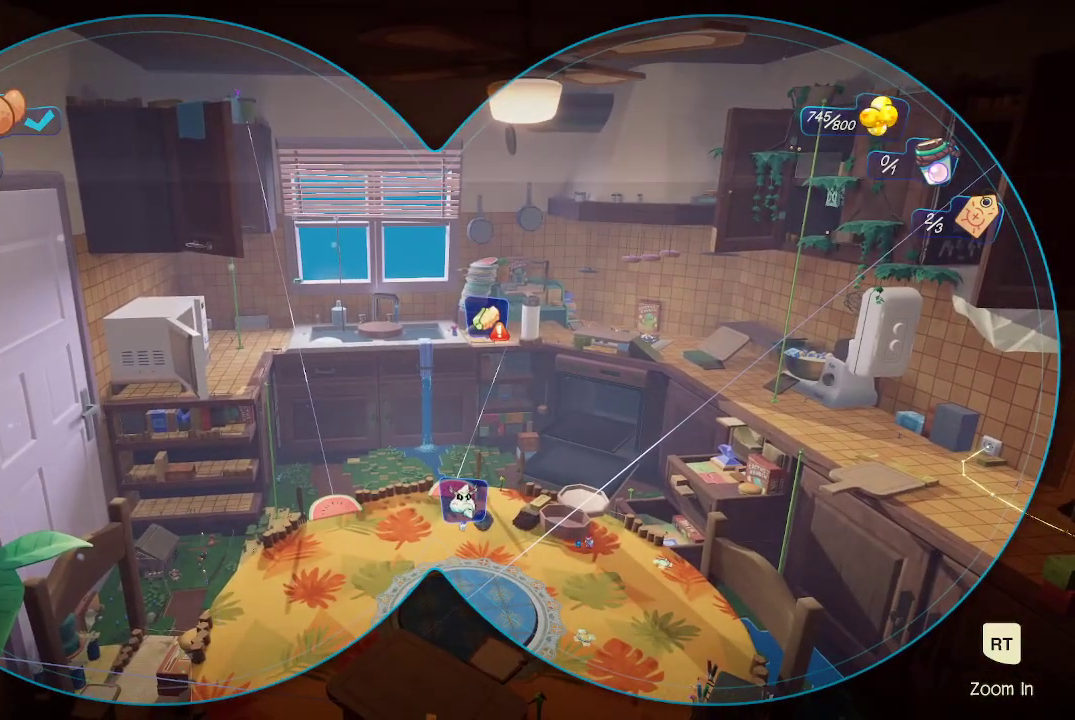
{"buttons": [], "left_stick": "center", "right_stick": "center", "events": []}
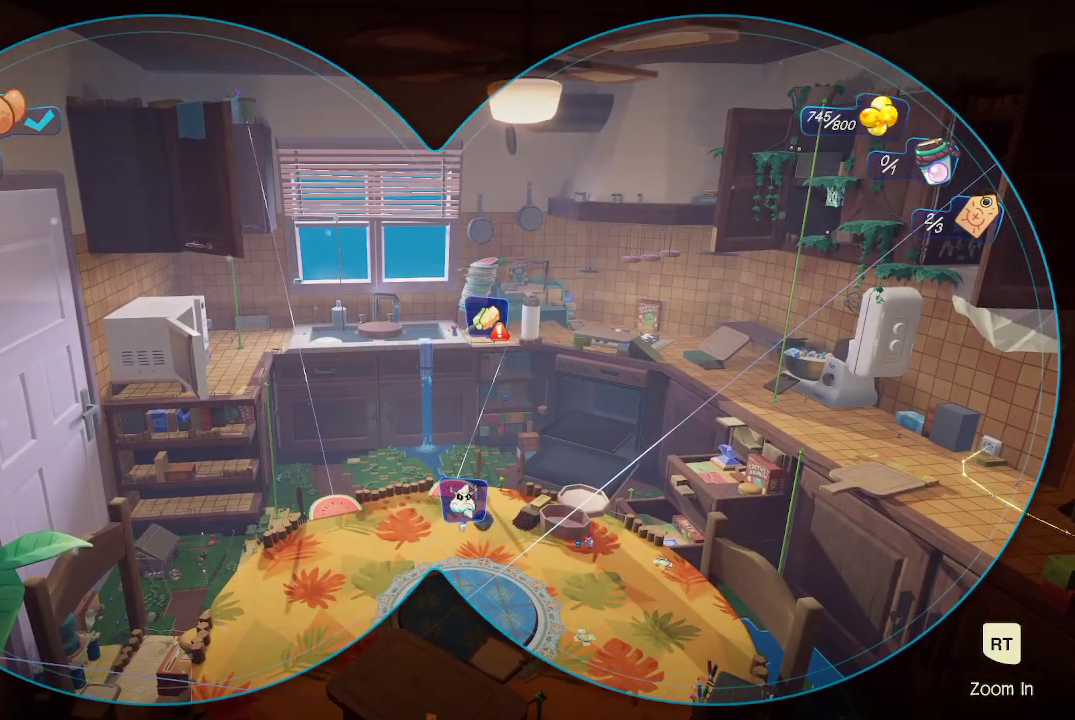
{"buttons": [], "left_stick": "center", "right_stick": "center", "events": []}
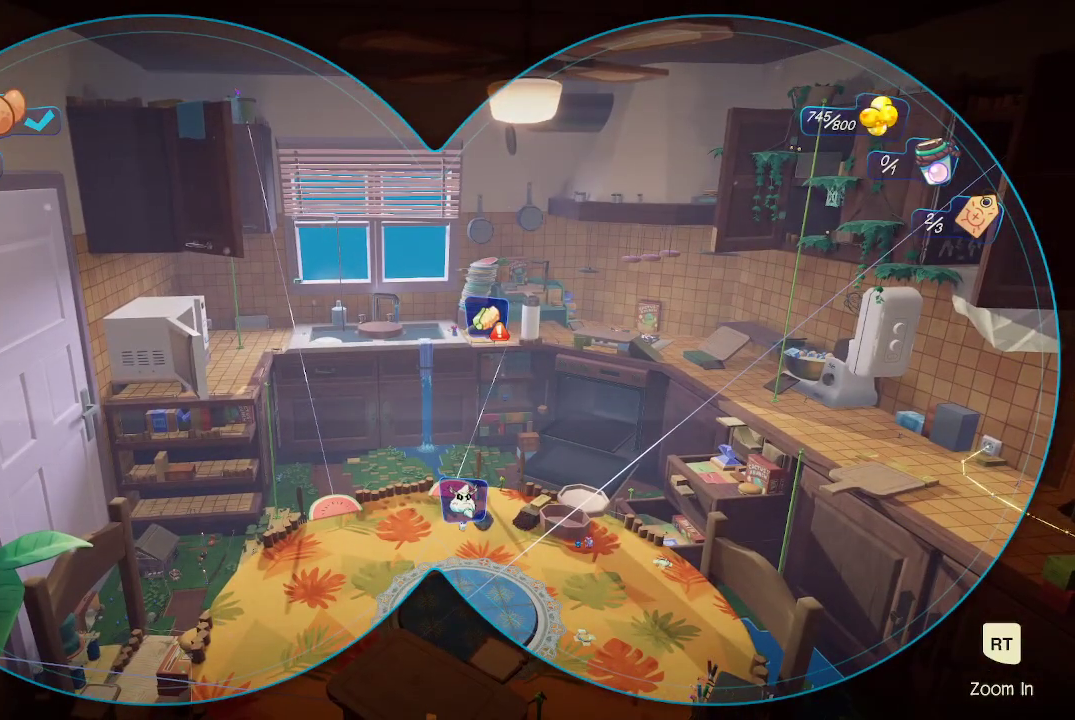
{"buttons": [], "left_stick": "center", "right_stick": "center", "events": []}
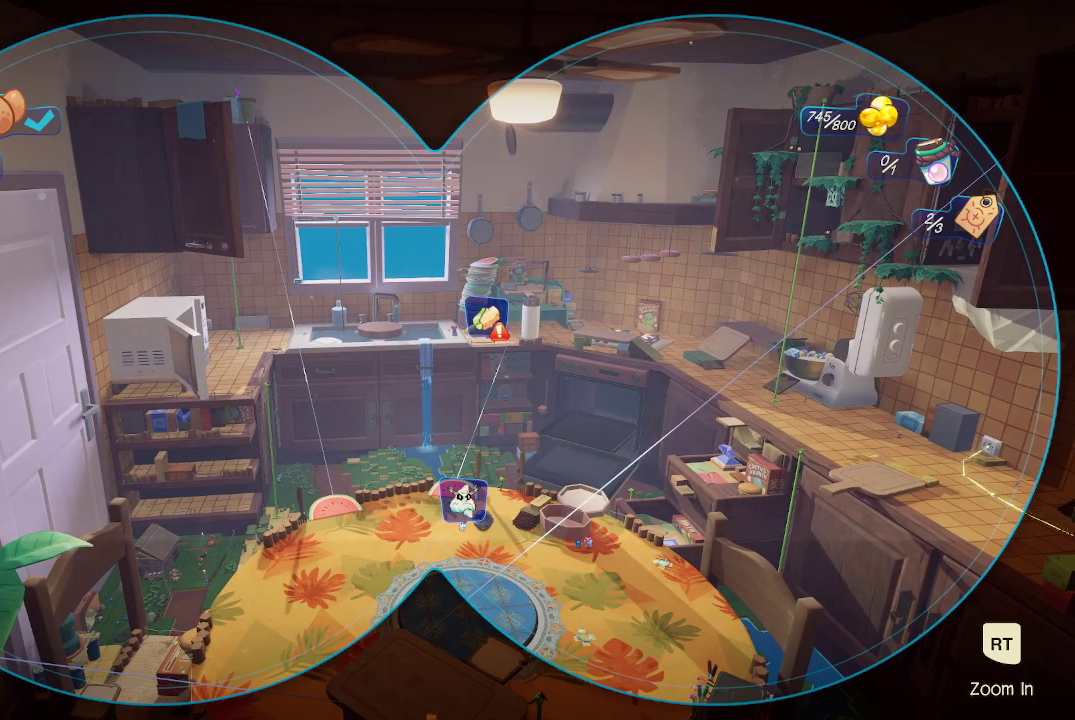
{"buttons": [], "left_stick": "center", "right_stick": "down", "events": [[467, "right_stick", "down"]]}
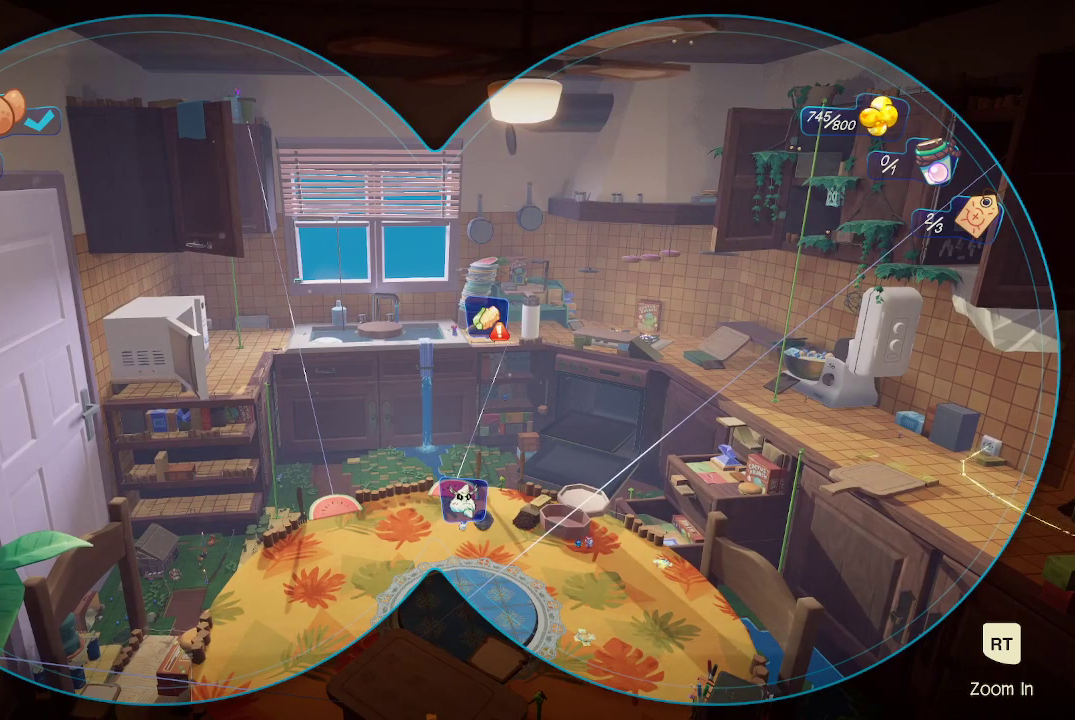
{"buttons": [], "left_stick": "center", "right_stick": "center", "events": [[200, "right_stick", "center"]]}
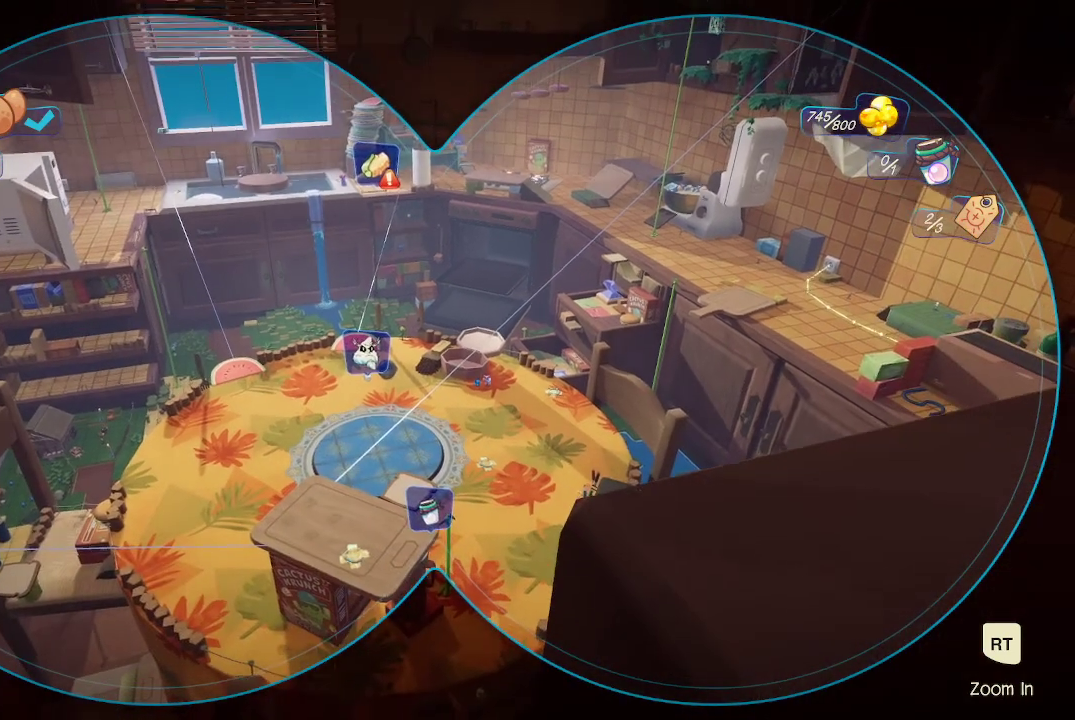
{"buttons": [], "left_stick": "center", "right_stick": "center", "events": []}
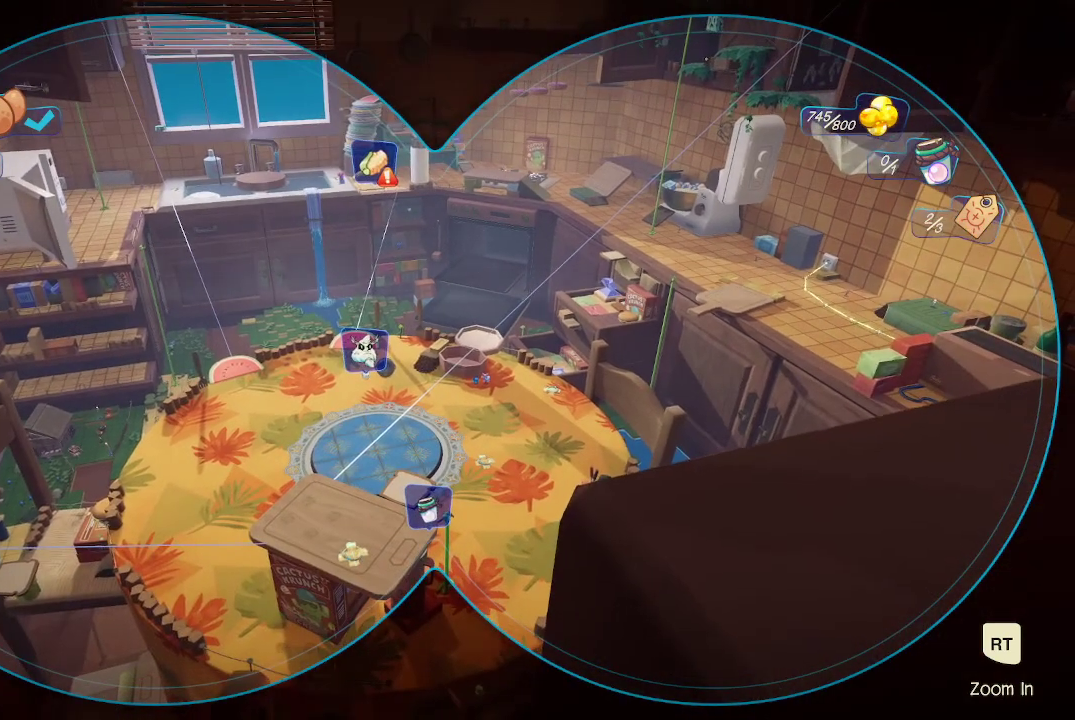
{"buttons": [], "left_stick": "center", "right_stick": "center", "events": [[200, "right_stick", "down-right"], [367, "right_stick", "center"]]}
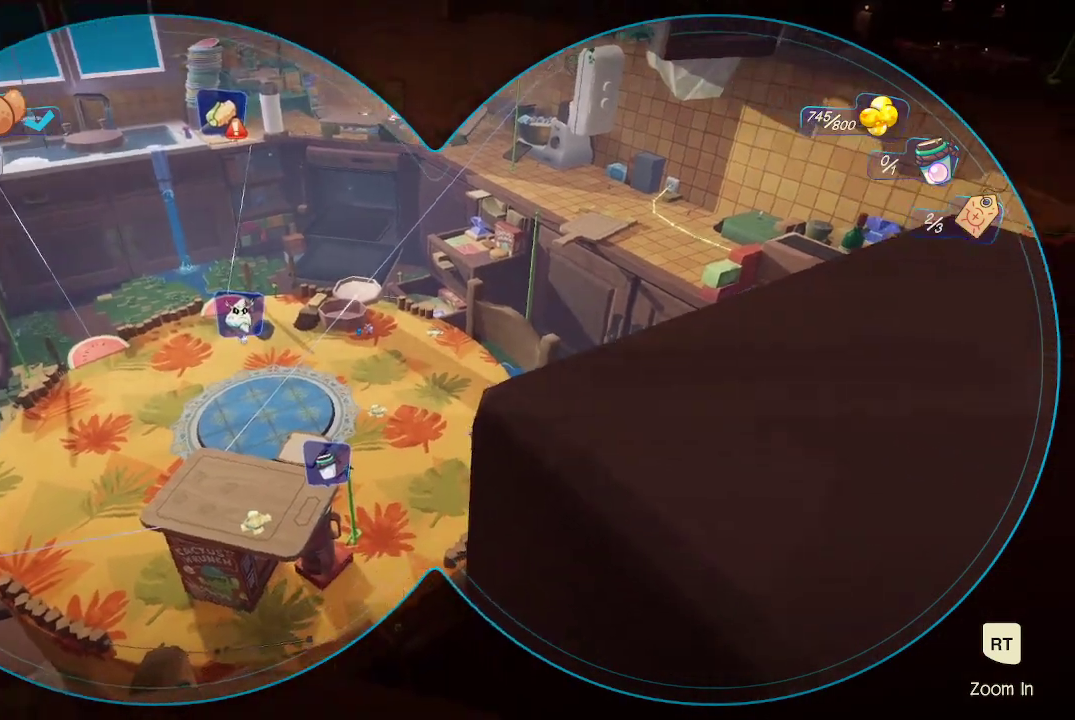
{"buttons": [], "left_stick": "center", "right_stick": "up-left", "events": [[367, "right_stick", "up-left"]]}
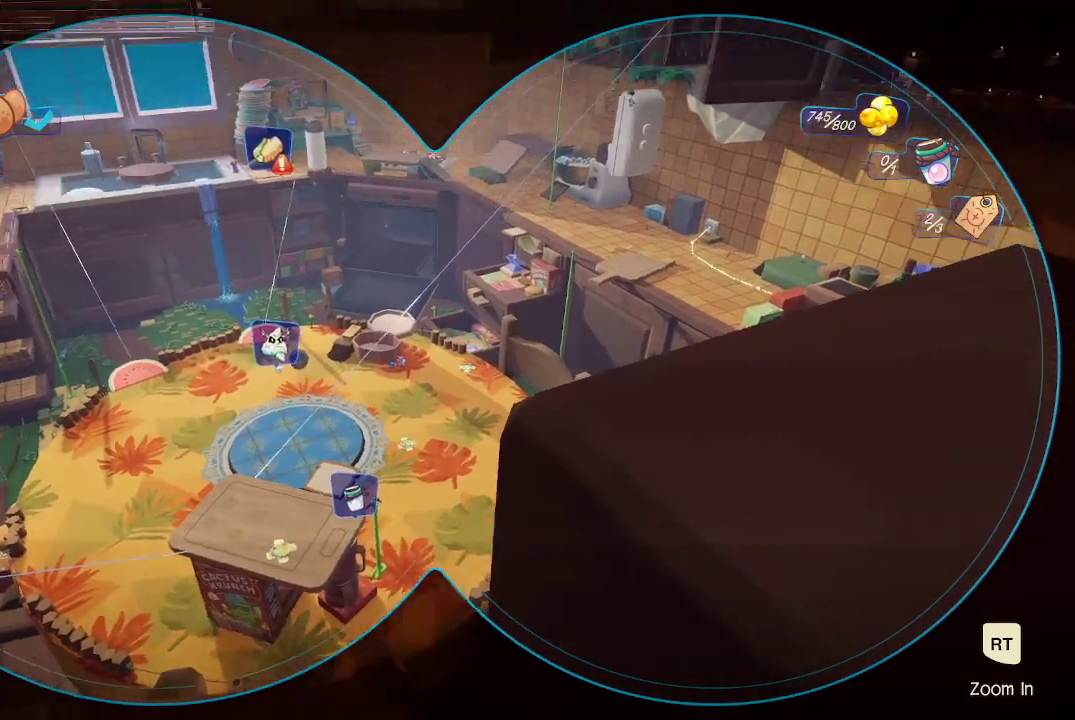
{"buttons": [], "left_stick": "center", "right_stick": "center", "events": [[100, "right_stick", "center"]]}
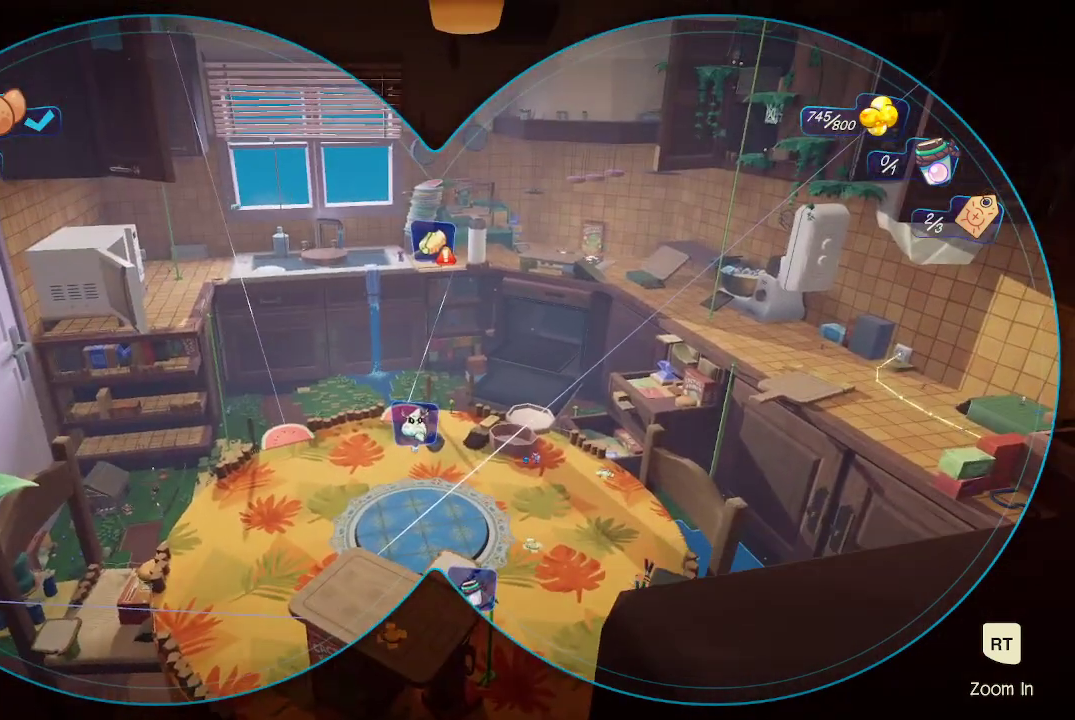
{"buttons": [], "left_stick": "center", "right_stick": "center", "events": []}
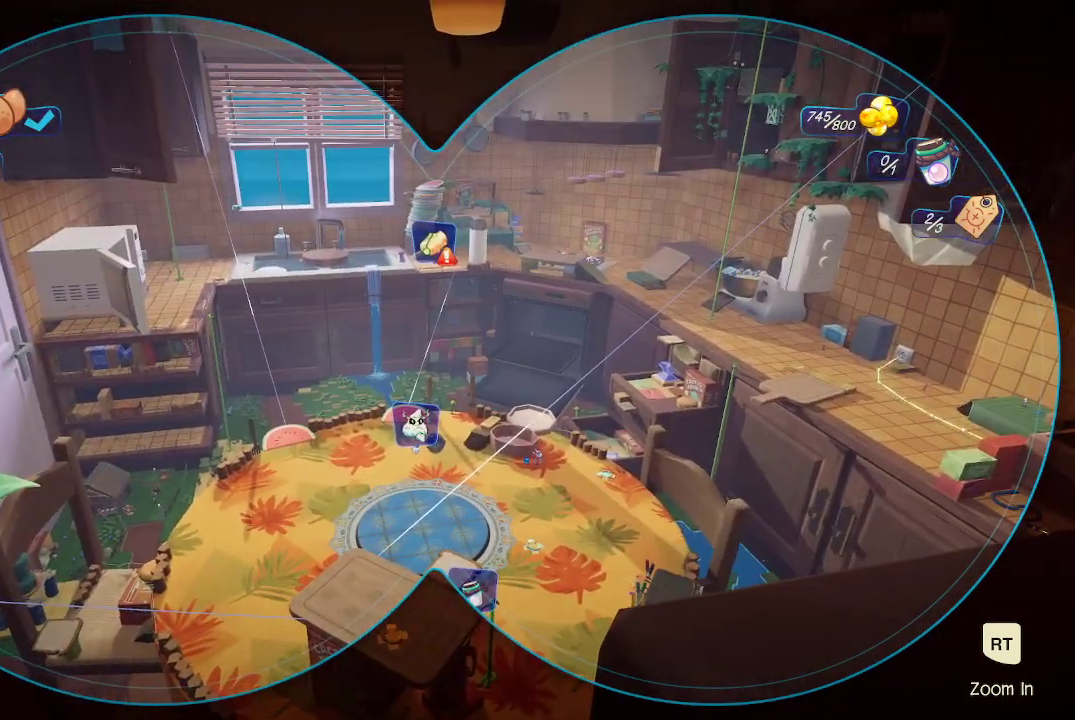
{"buttons": [], "left_stick": "center", "right_stick": "center", "events": []}
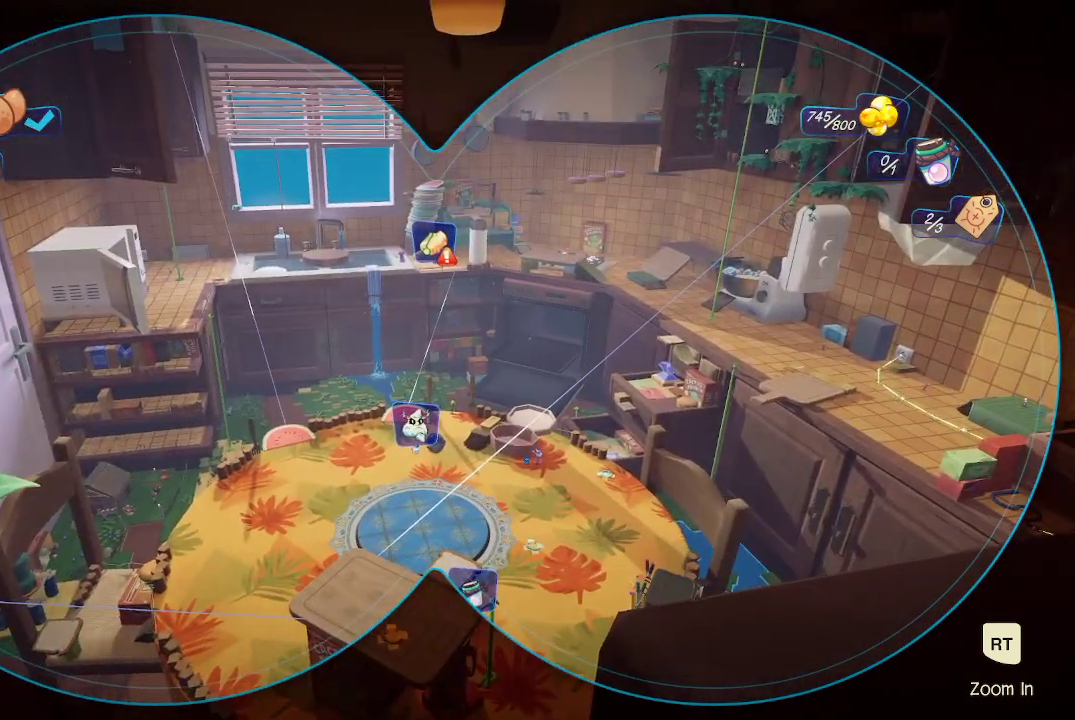
{"buttons": [], "left_stick": "center", "right_stick": "center", "events": []}